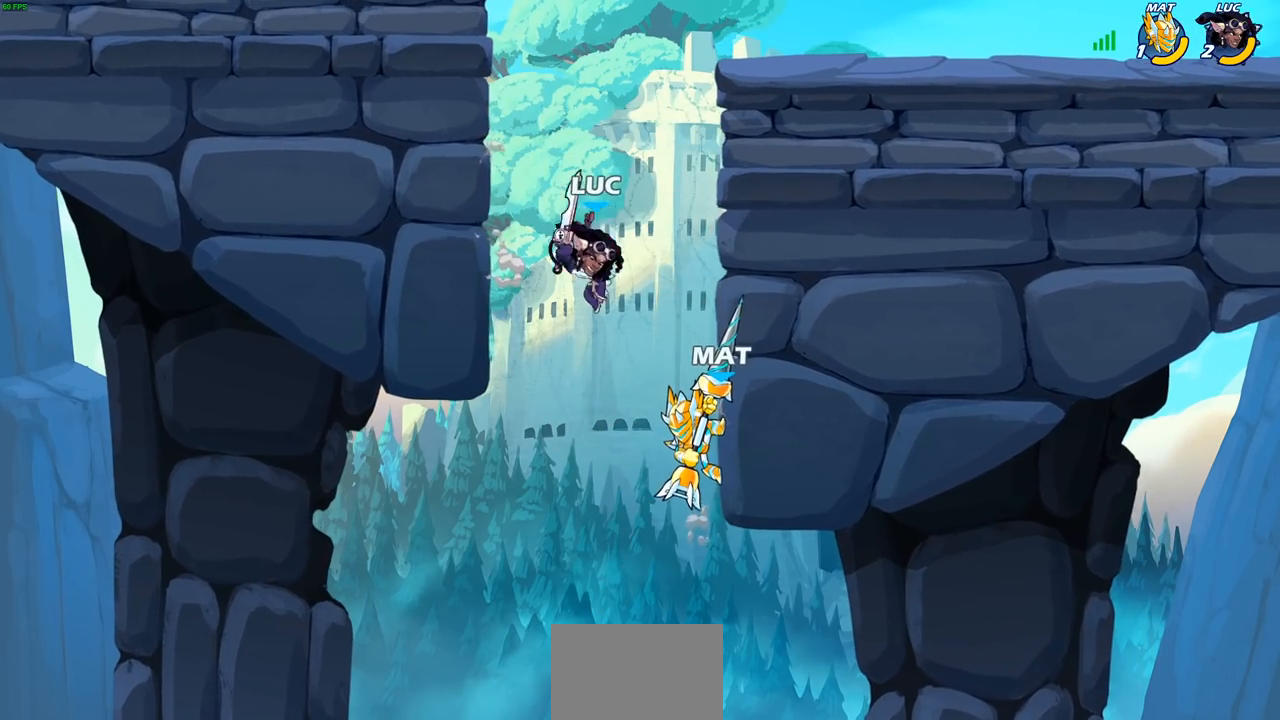
Gameplay with a controller (PlayStation layout); each line is a JSON object with the inputs held at the frame after it (dt_ms = milliseconds from this image to that frame). "events" lists button and stick changes between this image and that frame as [ms after this image, input, new state], when the widget could be followed in between.
{"dt_ms": 500, "buttons": ["CIRCLE"], "left_stick": "left", "right_stick": "center", "events": [[17, "left_stick", "right"], [333, "left_stick", "left"], [400, "CROSS", "down"], [450, "CIRCLE", "down"], [467, "CROSS", "up"]]}
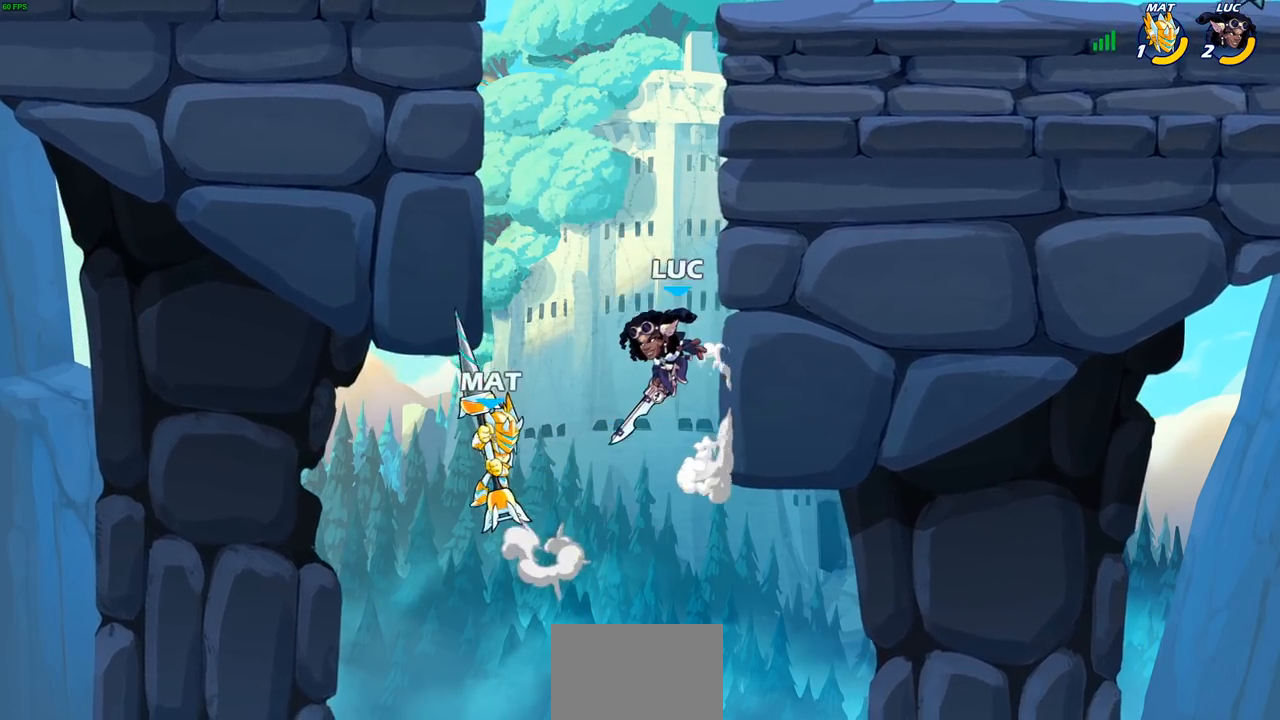
{"dt_ms": 500, "buttons": [], "left_stick": "left", "right_stick": "center", "events": [[33, "CIRCLE", "up"]]}
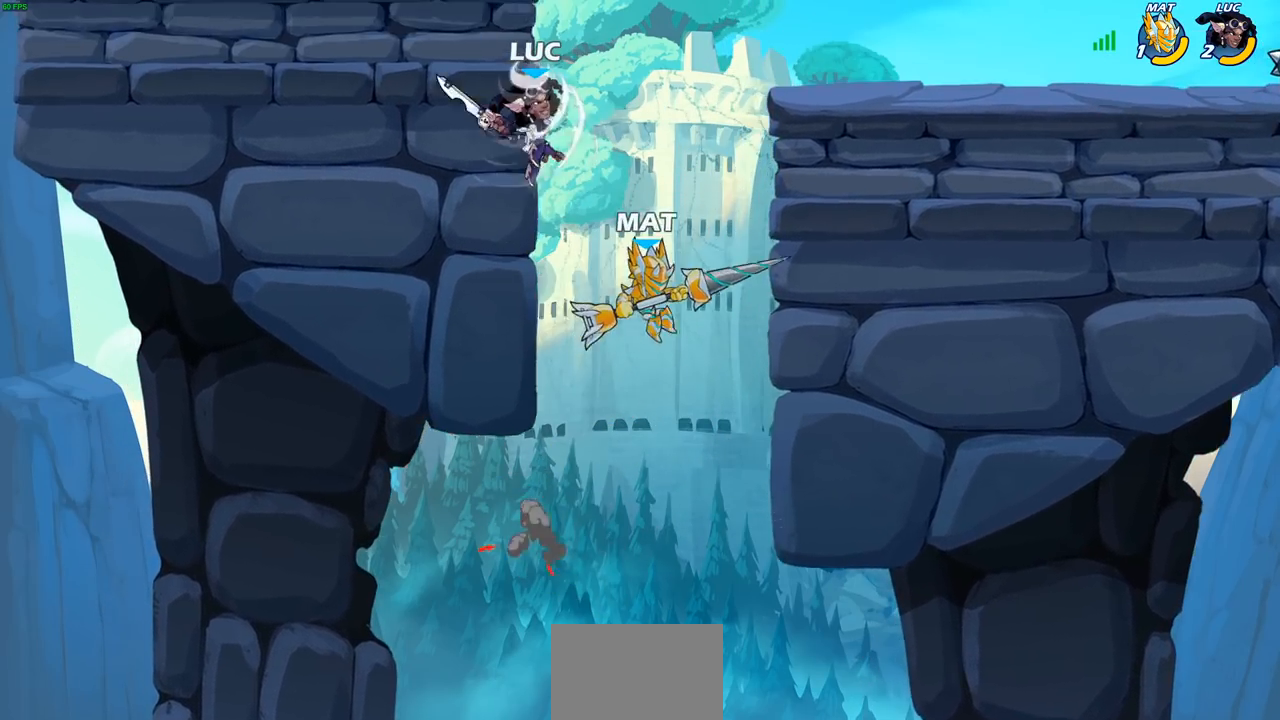
{"dt_ms": 500, "buttons": [], "left_stick": "left", "right_stick": "center", "events": [[217, "left_stick", "up-right"], [267, "CROSS", "down"], [350, "left_stick", "up-left"], [417, "CROSS", "up"], [433, "left_stick", "left"]]}
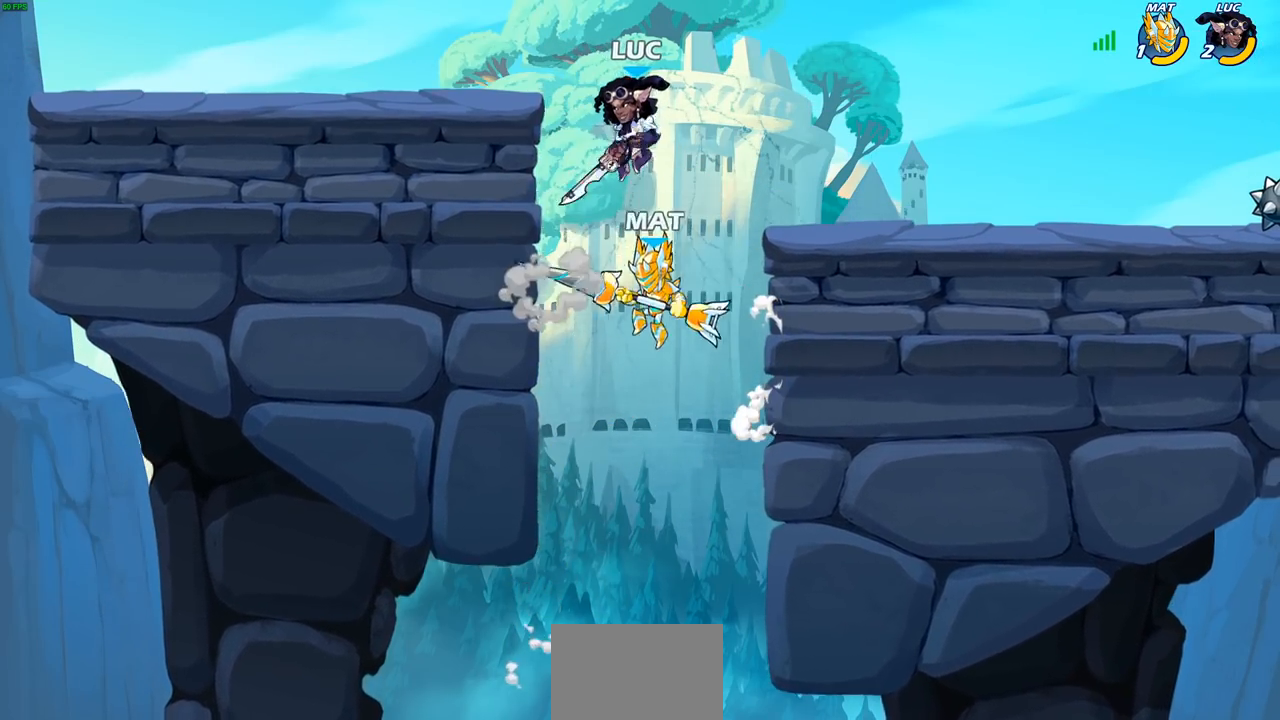
{"dt_ms": 500, "buttons": [], "left_stick": "left", "right_stick": "center", "events": [[83, "left_stick", "down-left"], [133, "SQUARE", "down"], [233, "SQUARE", "up"], [350, "left_stick", "left"]]}
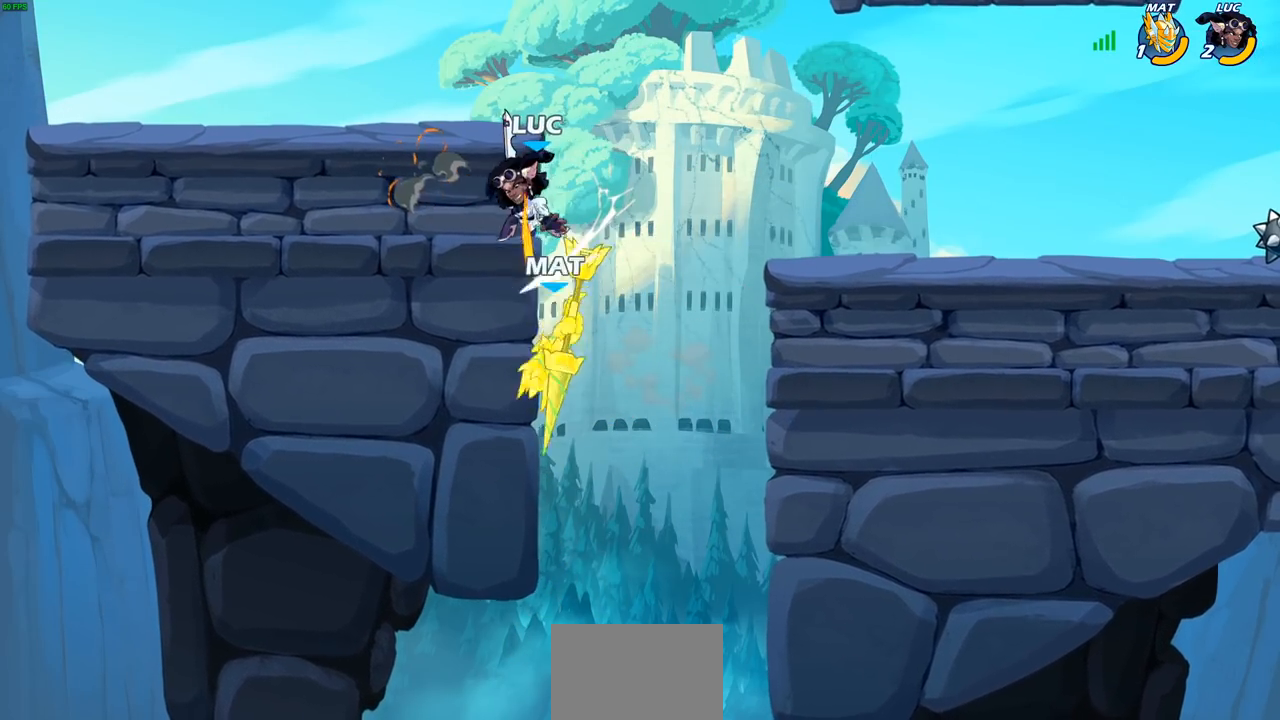
{"dt_ms": 500, "buttons": [], "left_stick": "down-left", "right_stick": "center", "events": [[167, "left_stick", "right"], [317, "left_stick", "down-left"], [333, "SQUARE", "down"], [433, "SQUARE", "up"]]}
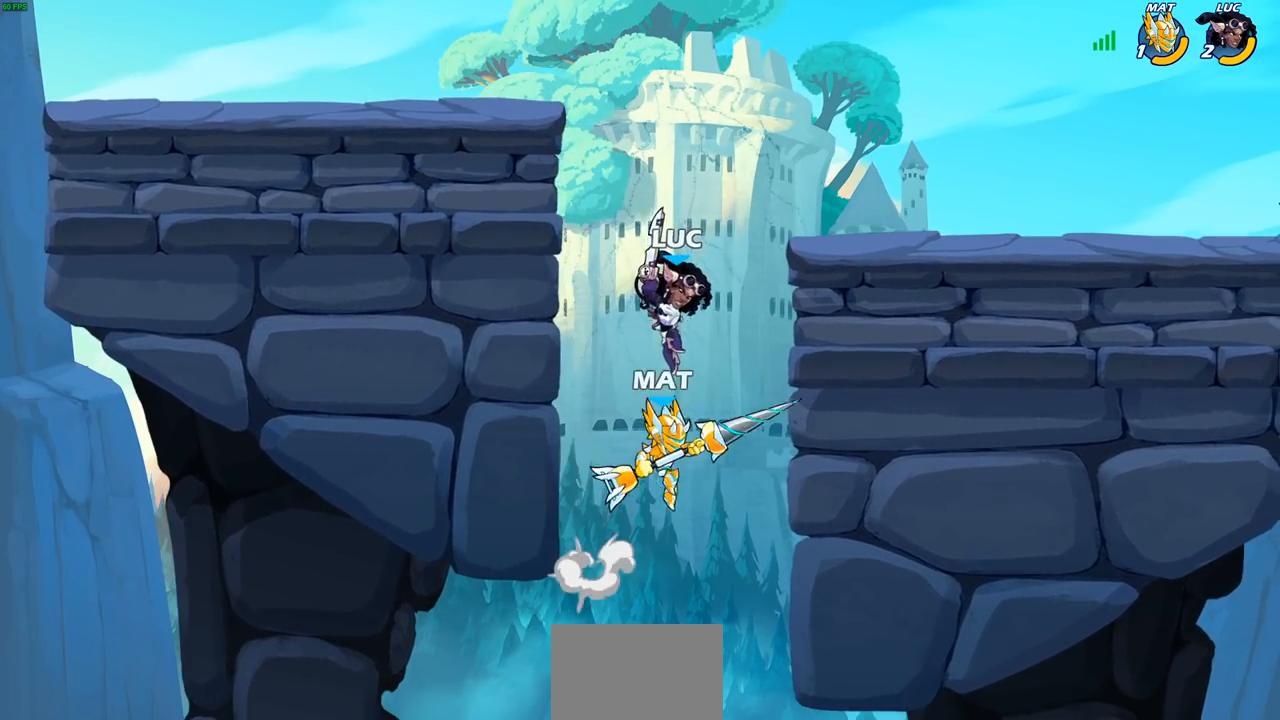
{"dt_ms": 500, "buttons": [], "left_stick": "right", "right_stick": "center", "events": [[317, "left_stick", "right"]]}
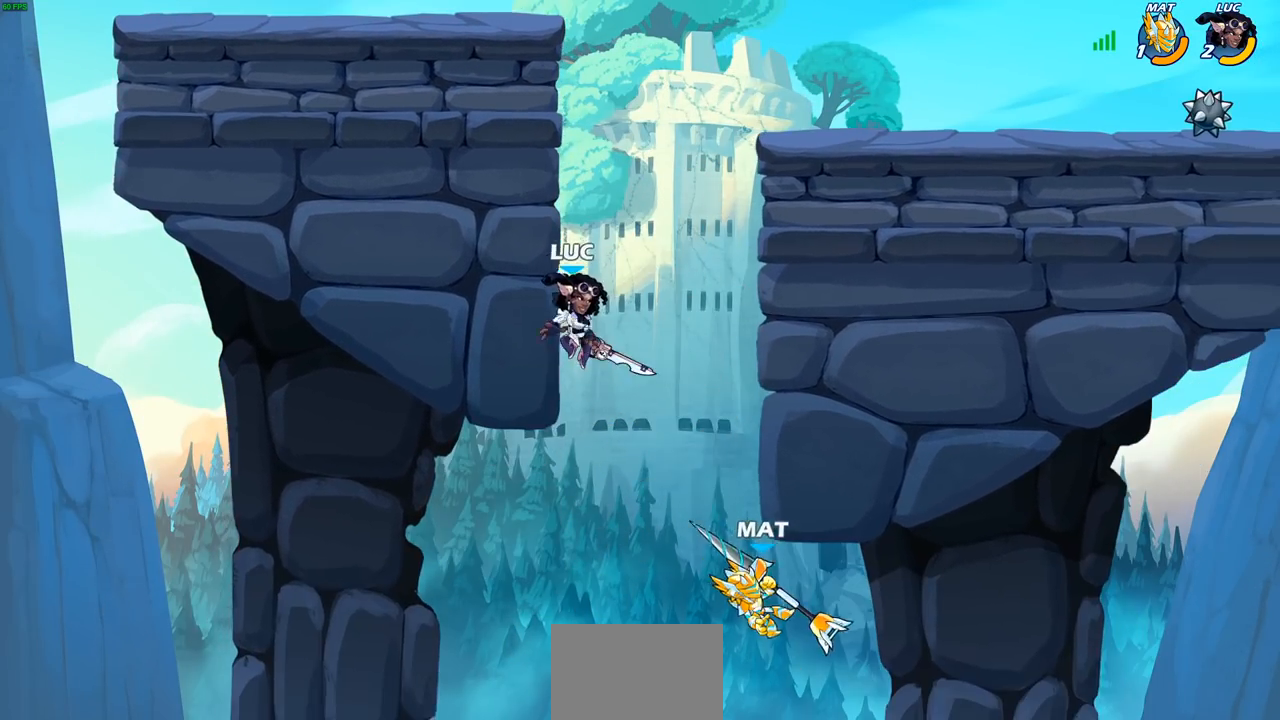
{"dt_ms": 500, "buttons": [], "left_stick": "right", "right_stick": "center", "events": [[117, "left_stick", "down"], [250, "CROSS", "down"], [283, "SQUARE", "down"], [333, "CROSS", "up"], [367, "SQUARE", "up"], [367, "left_stick", "right"]]}
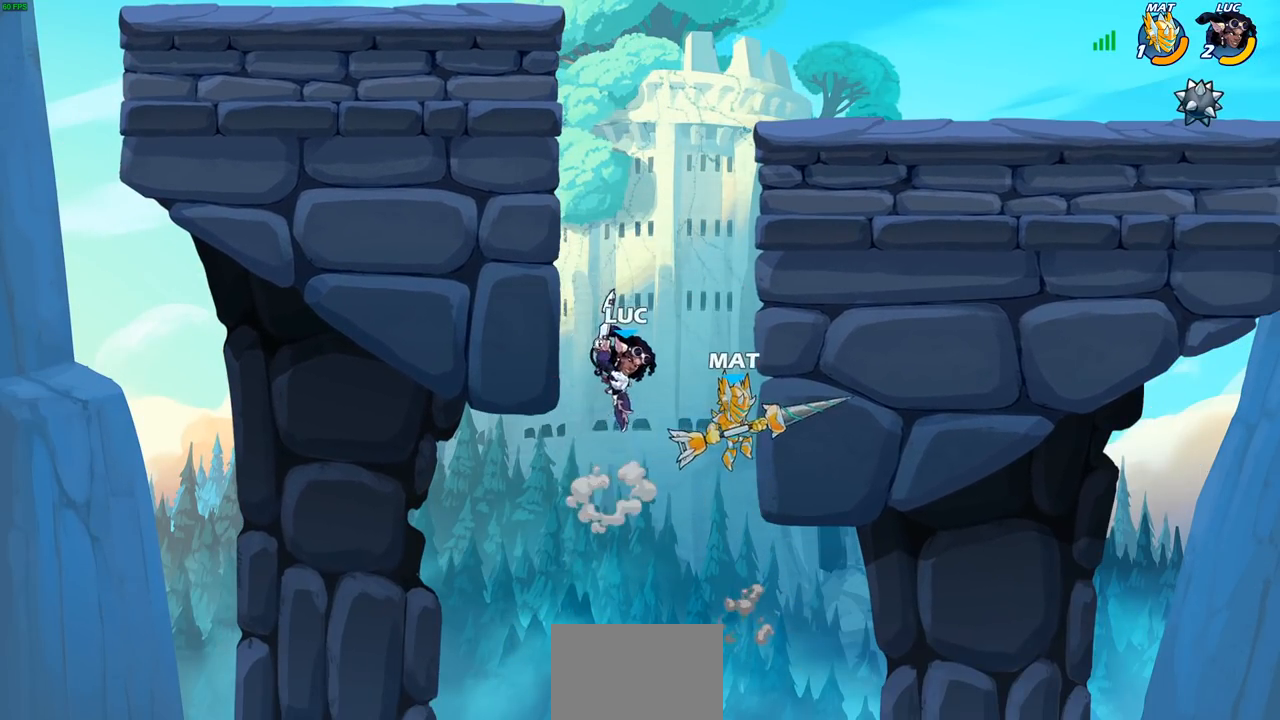
{"dt_ms": 500, "buttons": ["SQUARE"], "left_stick": "down-left", "right_stick": "down-left", "events": [[350, "left_stick", "up"], [417, "CROSS", "down"], [433, "left_stick", "down-left"], [467, "SQUARE", "down"], [500, "CROSS", "up"], [500, "right_stick", "down-left"]]}
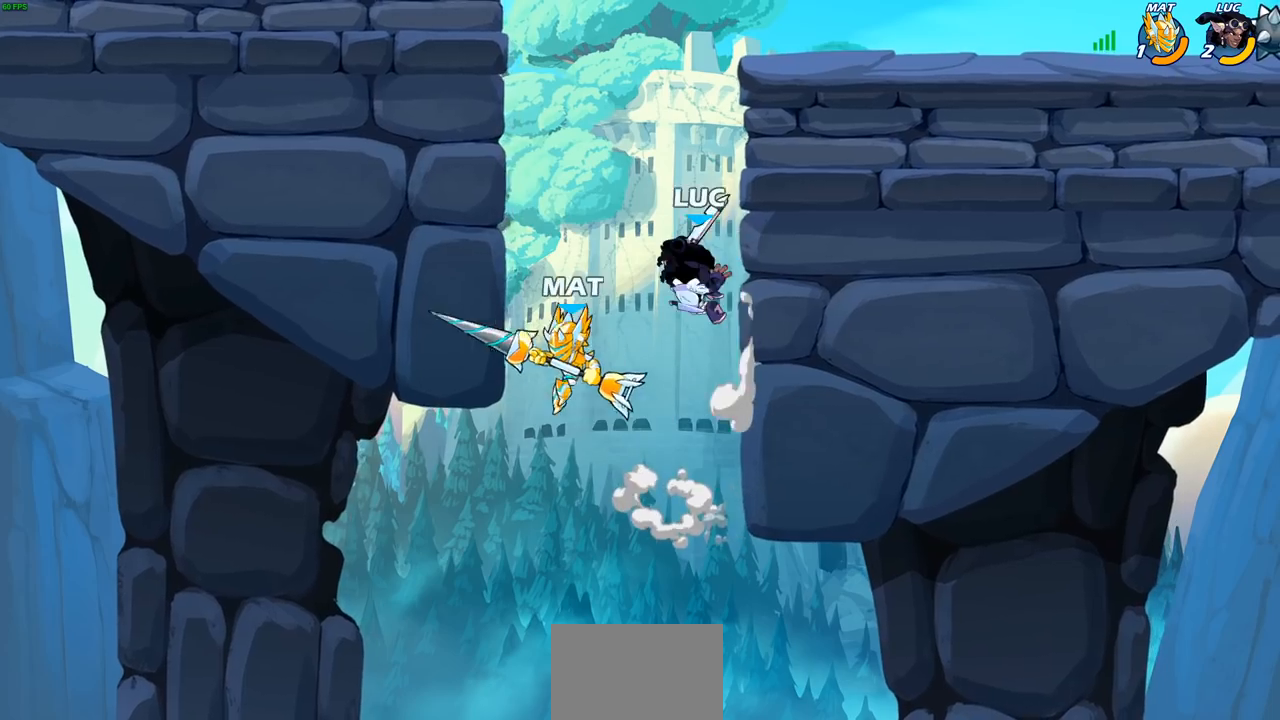
{"dt_ms": 500, "buttons": [], "left_stick": "right", "right_stick": "center", "events": [[50, "SQUARE", "up"], [50, "right_stick", "center"], [500, "left_stick", "right"]]}
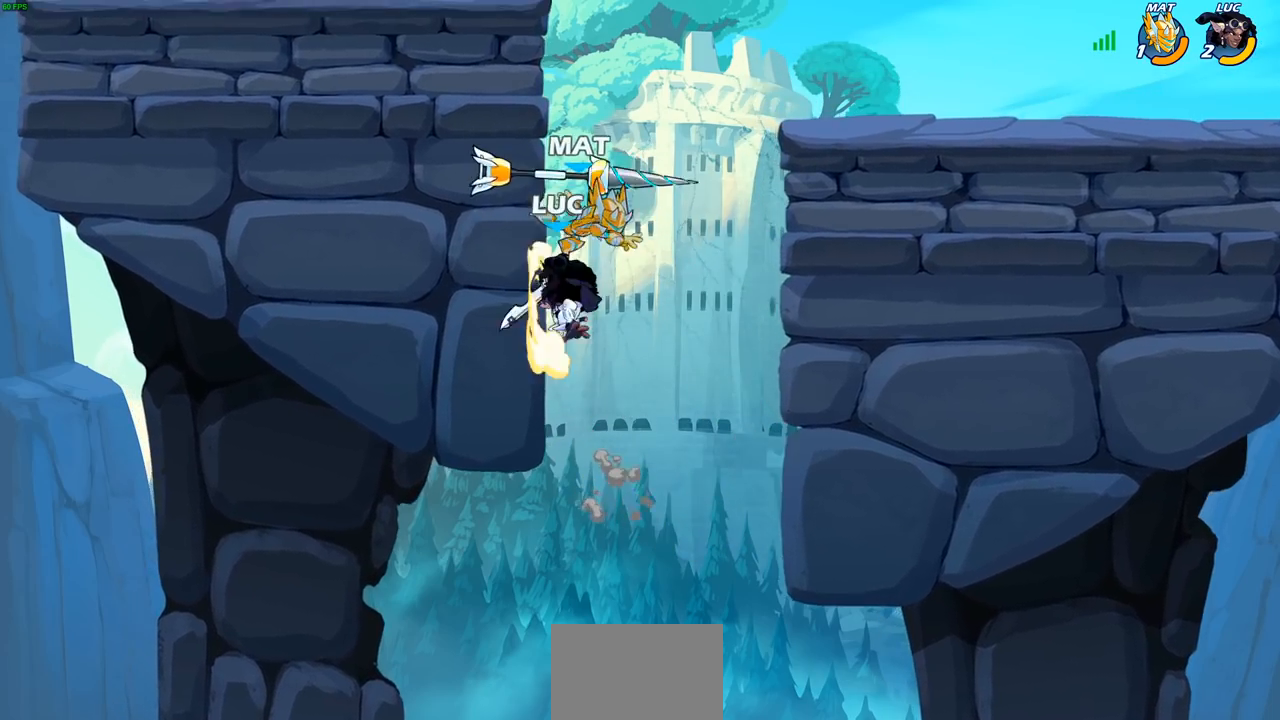
{"dt_ms": 500, "buttons": [], "left_stick": "up-right", "right_stick": "center", "events": [[50, "CROSS", "down"], [133, "SQUARE", "down"], [150, "CROSS", "up"], [150, "right_stick", "left"], [183, "left_stick", "down-left"], [217, "SQUARE", "up"], [217, "right_stick", "center"], [433, "left_stick", "up-left"], [483, "left_stick", "up-right"]]}
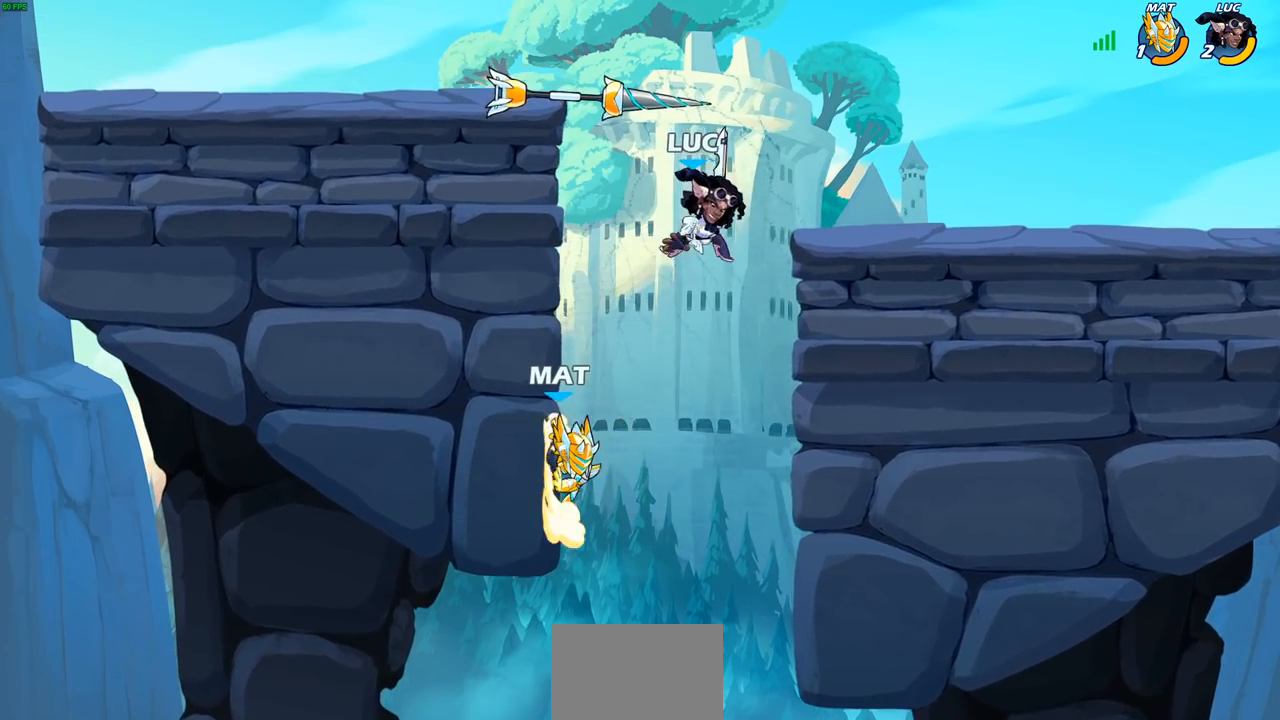
{"dt_ms": 1000, "buttons": [], "left_stick": "center", "right_stick": "center"}
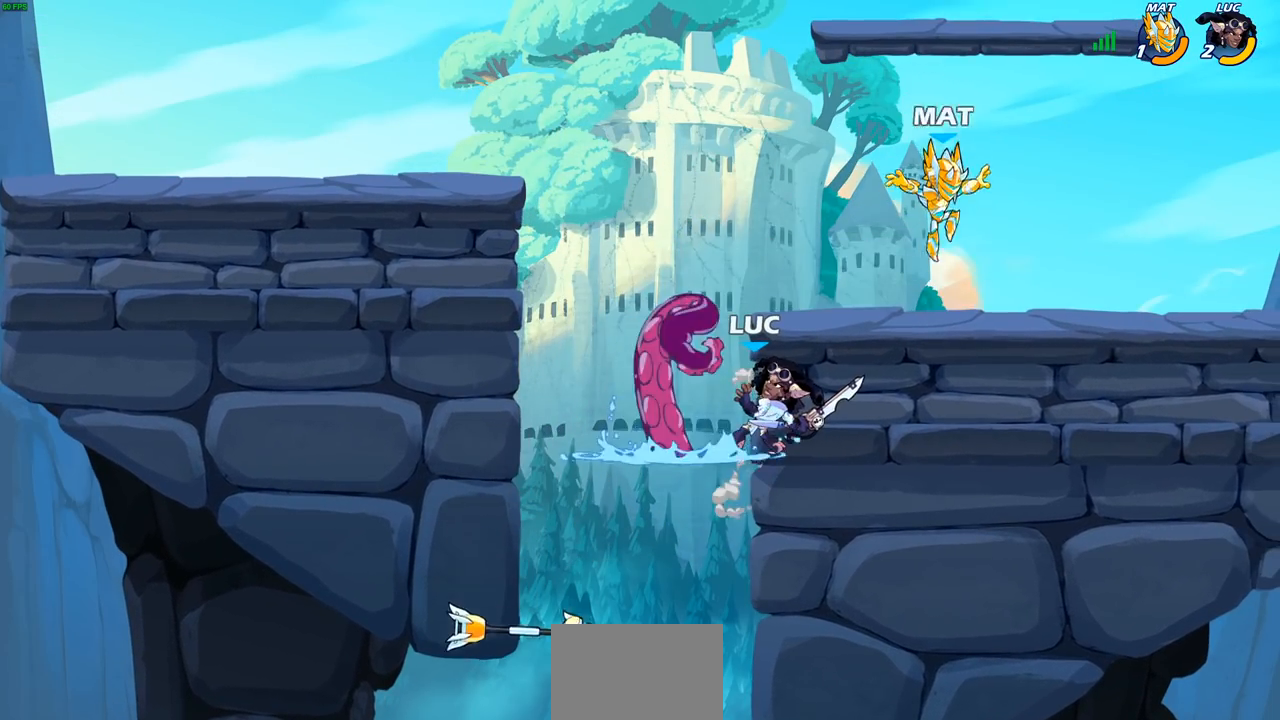
{"dt_ms": 500, "buttons": [], "left_stick": "right", "right_stick": "center", "events": [[300, "left_stick", "right"]]}
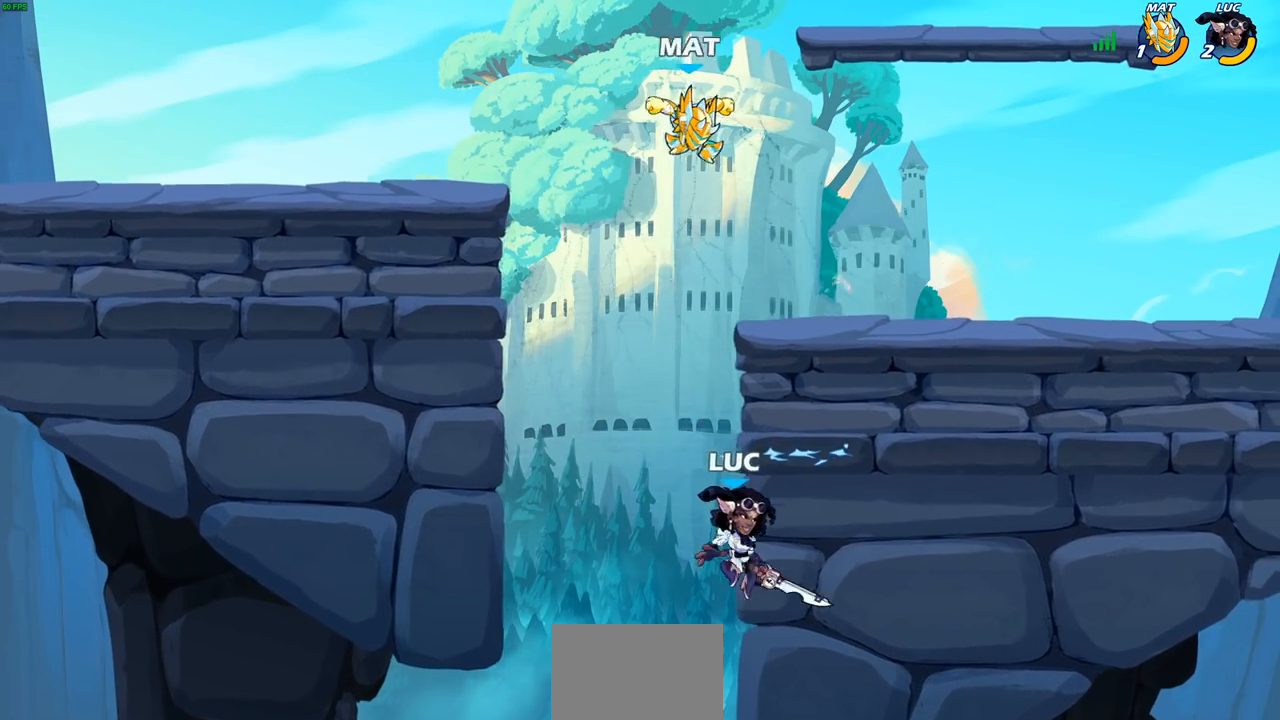
{"dt_ms": 500, "buttons": [], "left_stick": "down-left", "right_stick": "center", "events": [[417, "left_stick", "down-left"]]}
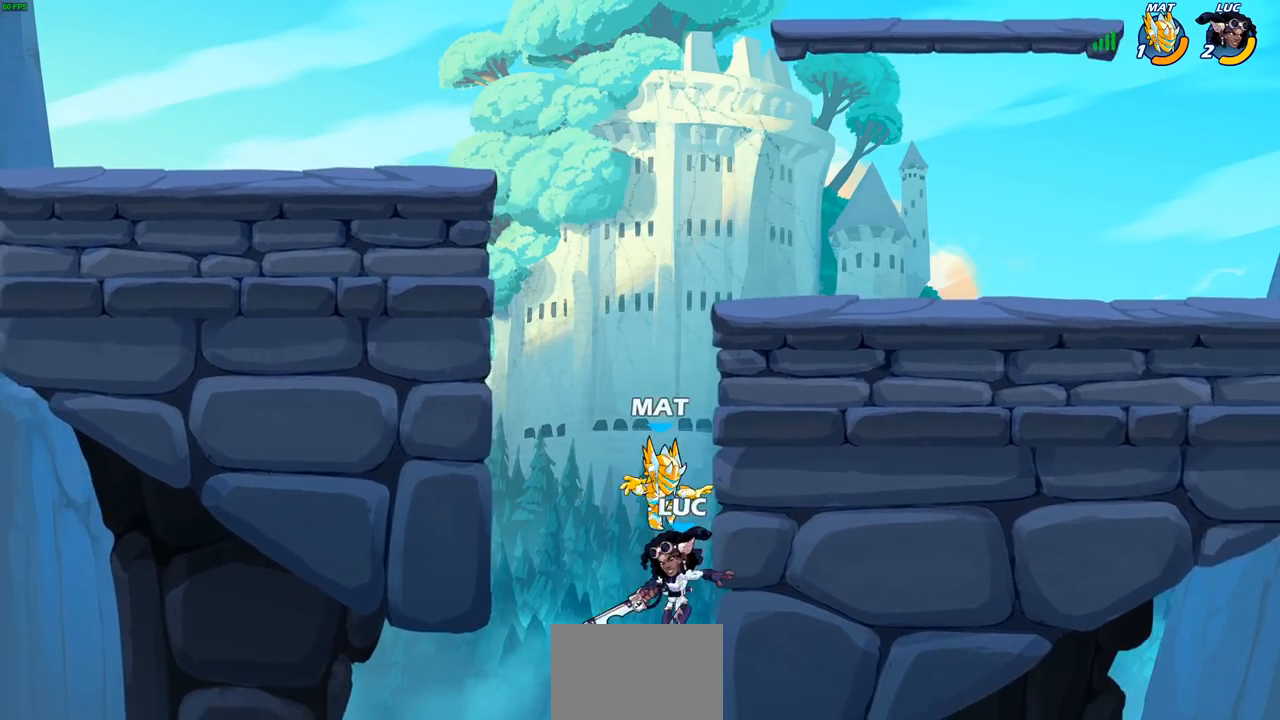
{"dt_ms": 500, "buttons": [], "left_stick": "right", "right_stick": "center", "events": [[300, "CROSS", "down"], [300, "left_stick", "right"], [417, "CROSS", "up"]]}
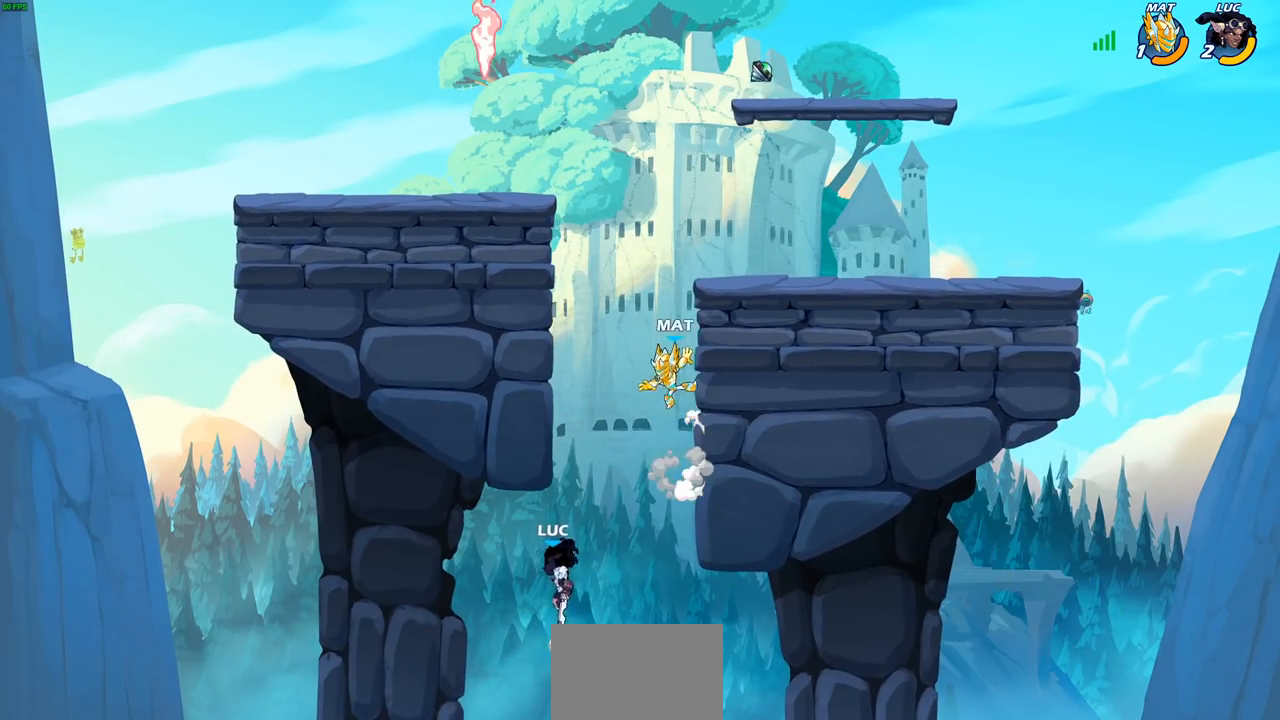
{"dt_ms": 500, "buttons": [], "left_stick": "left", "right_stick": "center", "events": [[83, "CROSS", "down"], [167, "CIRCLE", "down"], [167, "CROSS", "up"], [200, "left_stick", "up"], [250, "CIRCLE", "up"], [250, "left_stick", "up-left"], [383, "left_stick", "left"]]}
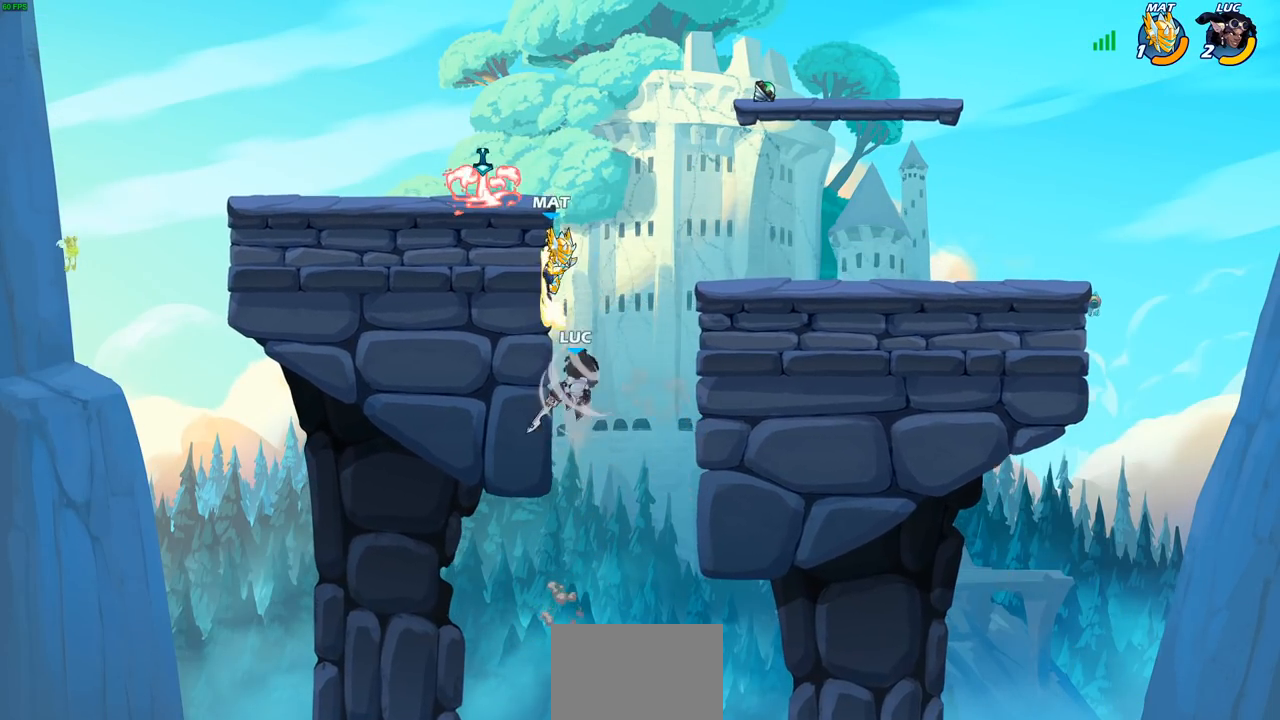
{"dt_ms": 500, "buttons": [], "left_stick": "left", "right_stick": "center", "events": []}
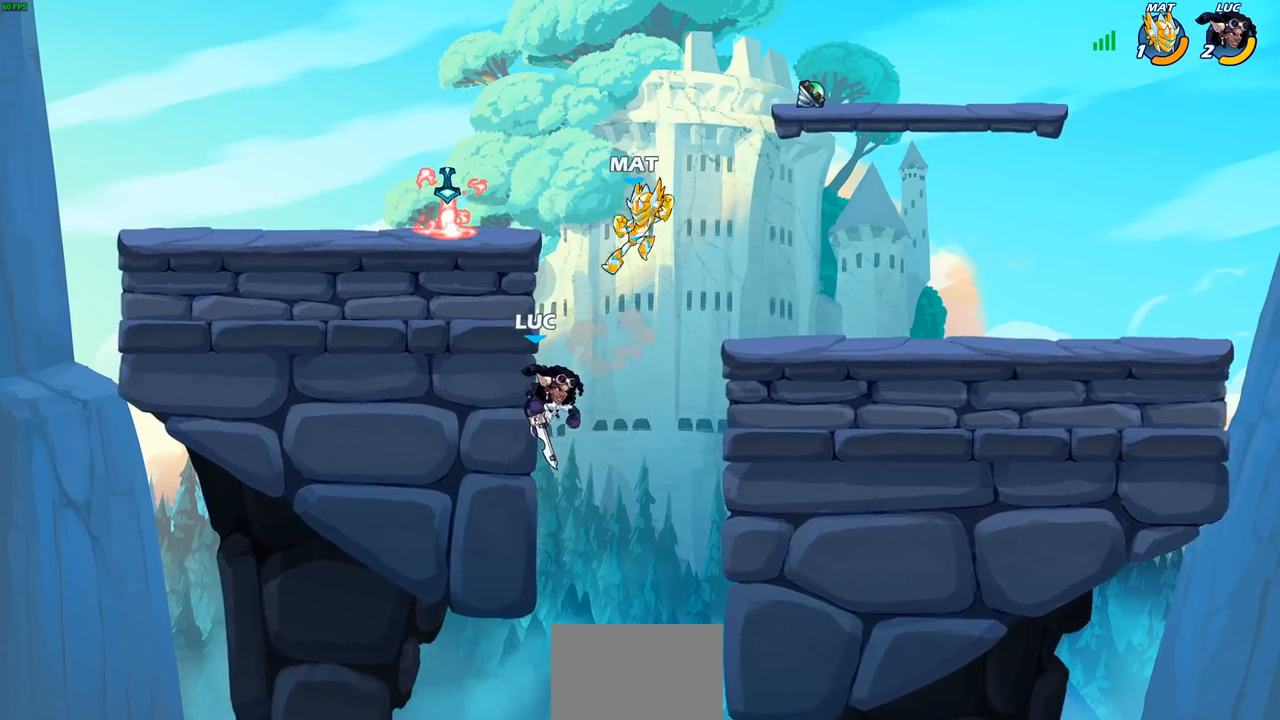
{"dt_ms": 500, "buttons": ["CIRCLE"], "left_stick": "up-left", "right_stick": "center", "events": [[417, "left_stick", "up-right"], [483, "CIRCLE", "down"], [483, "left_stick", "up-left"]]}
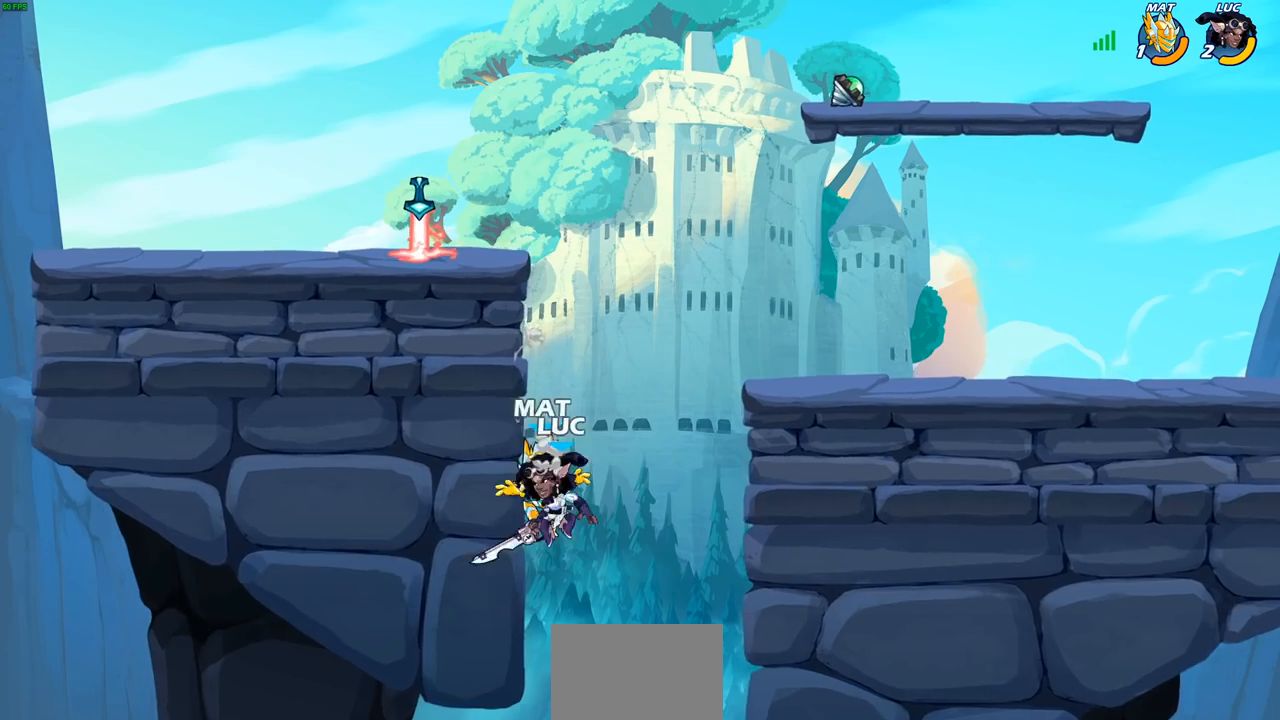
{"dt_ms": 500, "buttons": [], "left_stick": "center", "right_stick": "center", "events": [[117, "CIRCLE", "up"], [150, "left_stick", "up"], [200, "CIRCLE", "down"], [300, "CIRCLE", "up"], [417, "left_stick", "center"]]}
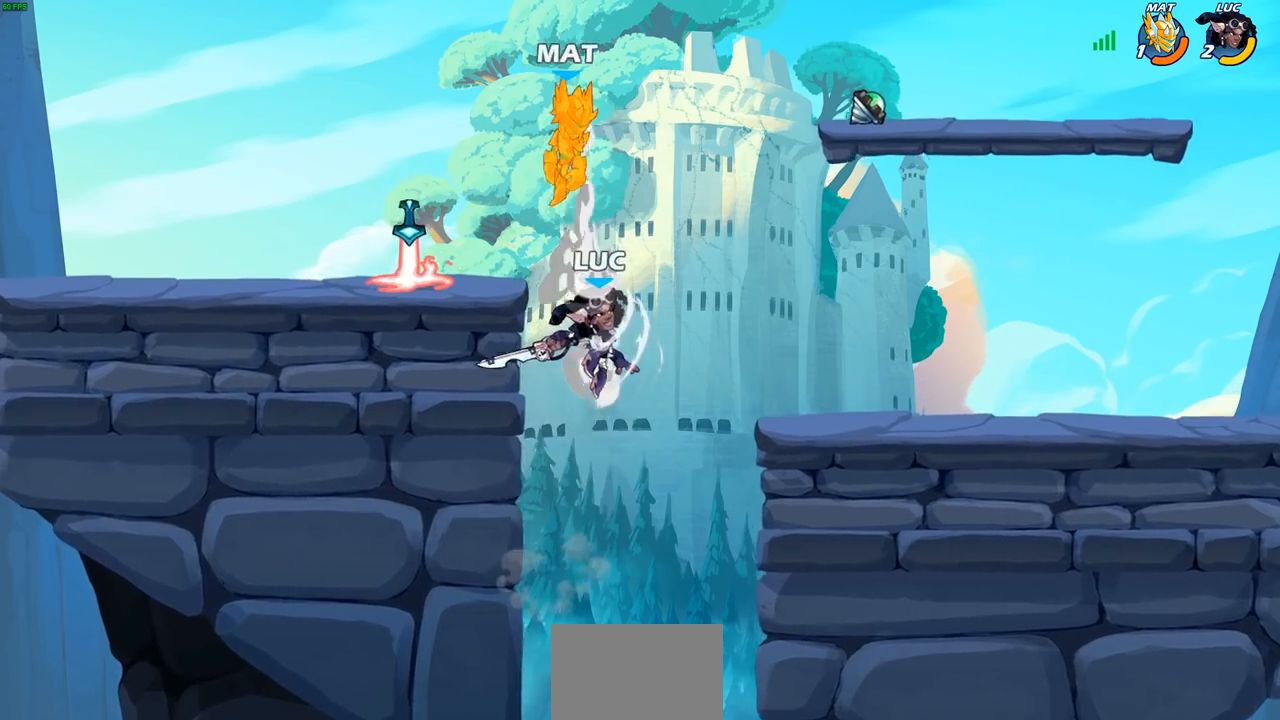
{"dt_ms": 500, "buttons": ["CROSS", "SQUARE"], "left_stick": "up", "right_stick": "center", "events": [[100, "left_stick", "left"], [233, "CROSS", "down"], [333, "left_stick", "up"], [350, "CROSS", "up"], [450, "CROSS", "down"], [467, "SQUARE", "down"]]}
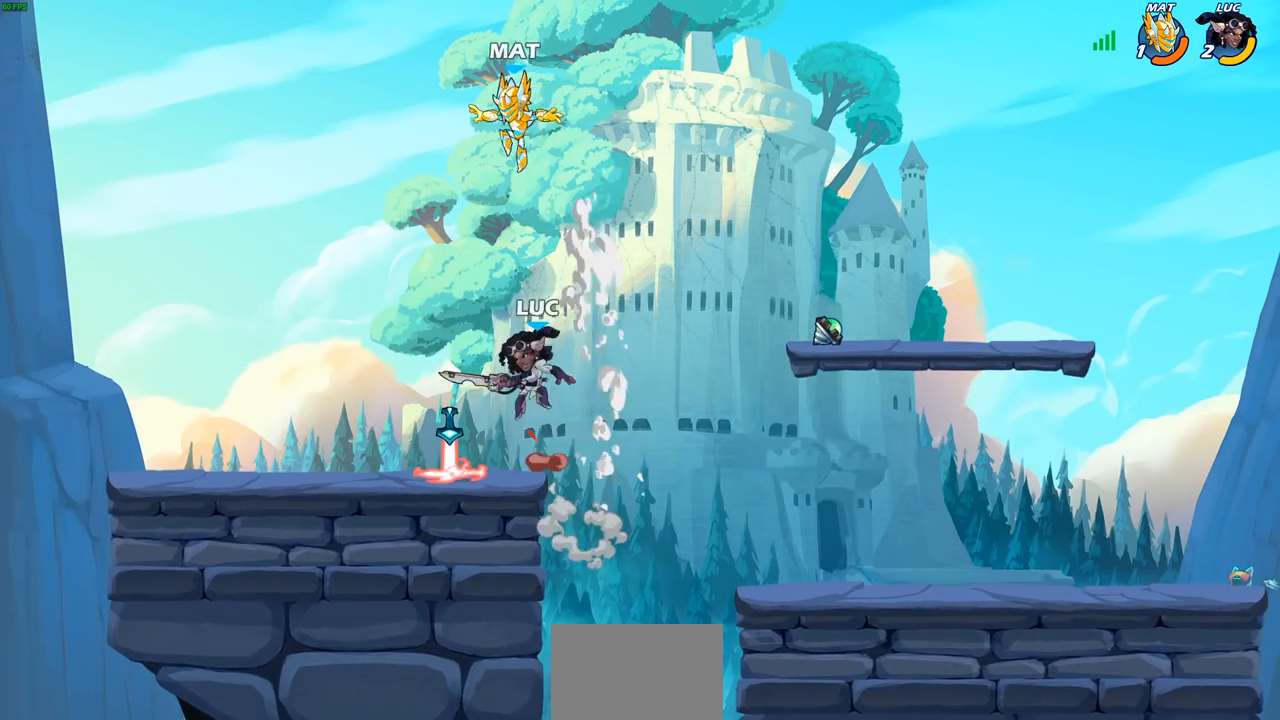
{"dt_ms": 500, "buttons": [], "left_stick": "up-right", "right_stick": "center", "events": [[17, "CROSS", "up"], [17, "right_stick", "down-left"], [50, "SQUARE", "up"], [67, "right_stick", "center"], [100, "left_stick", "left"], [500, "left_stick", "up-right"]]}
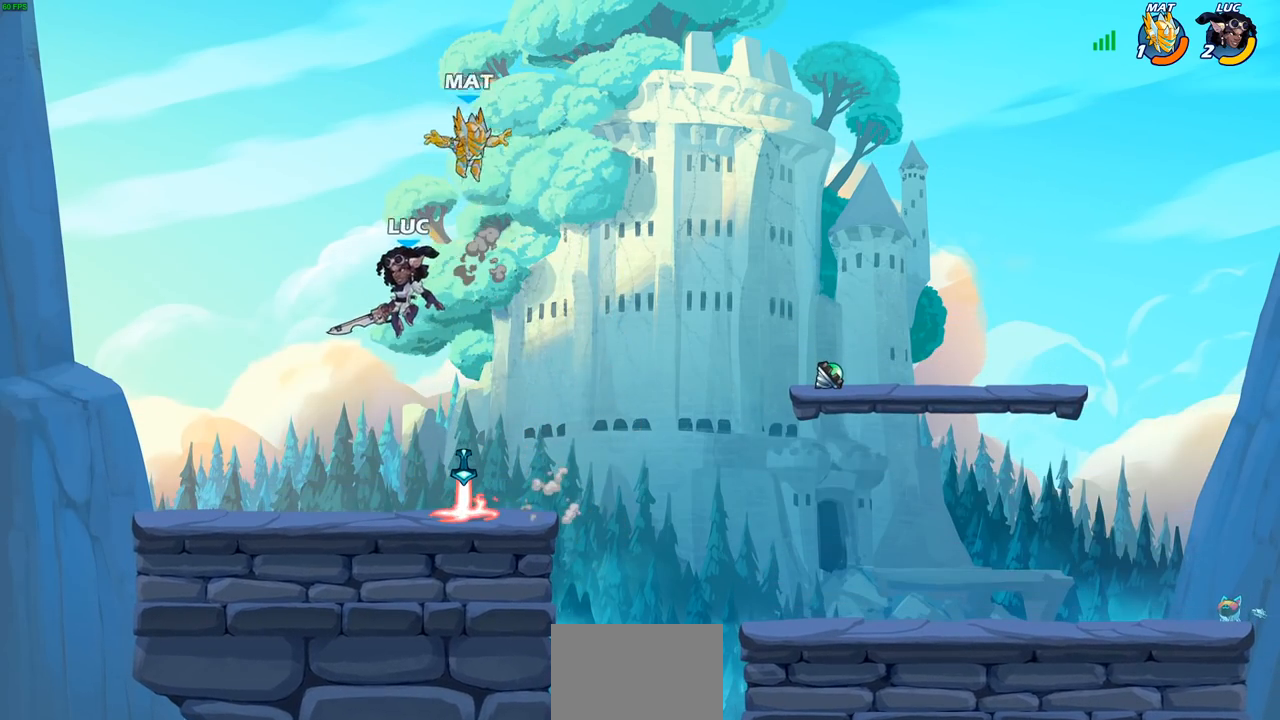
{"dt_ms": 500, "buttons": [], "left_stick": "down", "right_stick": "center"}
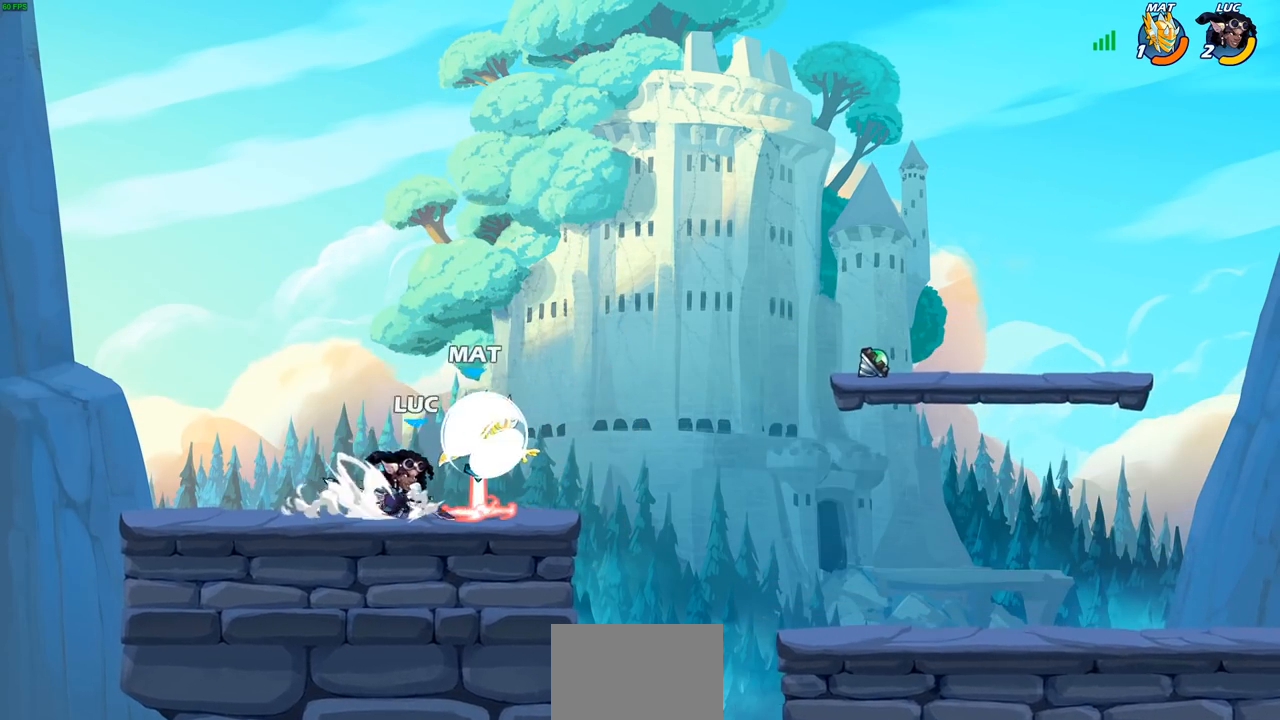
{"dt_ms": 500, "buttons": [], "left_stick": "right", "right_stick": "center", "events": [[17, "left_stick", "center"], [500, "left_stick", "right"]]}
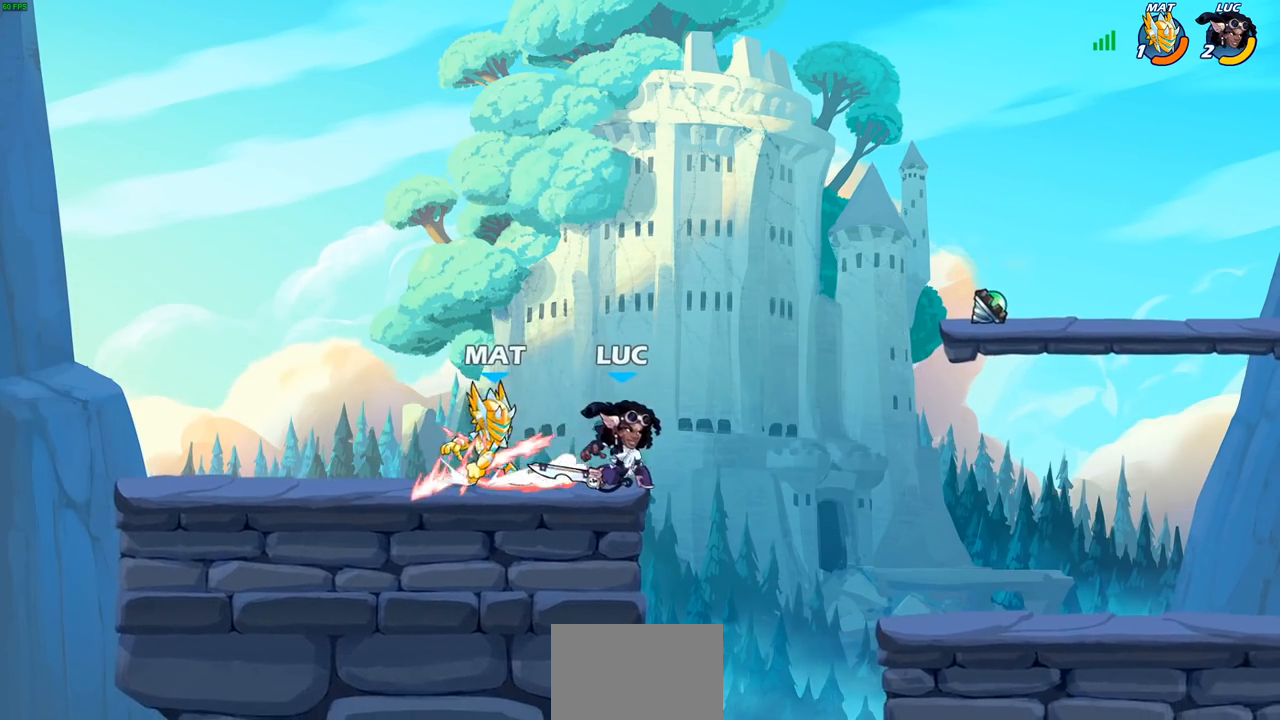
{"dt_ms": 500, "buttons": ["CROSS"], "left_stick": "center", "right_stick": "center", "events": [[150, "left_stick", "down"], [283, "left_stick", "down-right"], [467, "left_stick", "center"], [483, "CROSS", "down"]]}
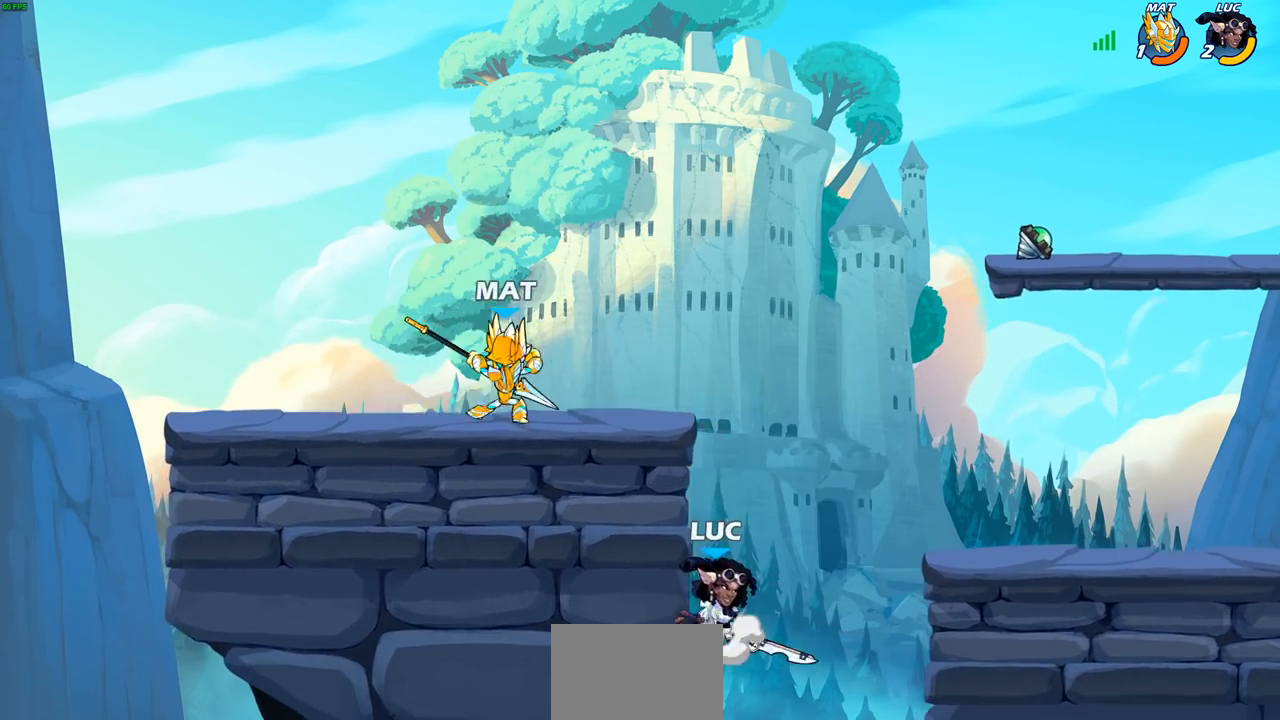
{"dt_ms": 500, "buttons": [], "left_stick": "left", "right_stick": "center", "events": [[33, "left_stick", "left"], [117, "left_stick", "up-left"], [183, "CROSS", "up"], [250, "CROSS", "down"], [267, "left_stick", "left"], [317, "SQUARE", "down"], [350, "CROSS", "up"], [350, "right_stick", "down-left"], [383, "SQUARE", "up"], [400, "right_stick", "center"]]}
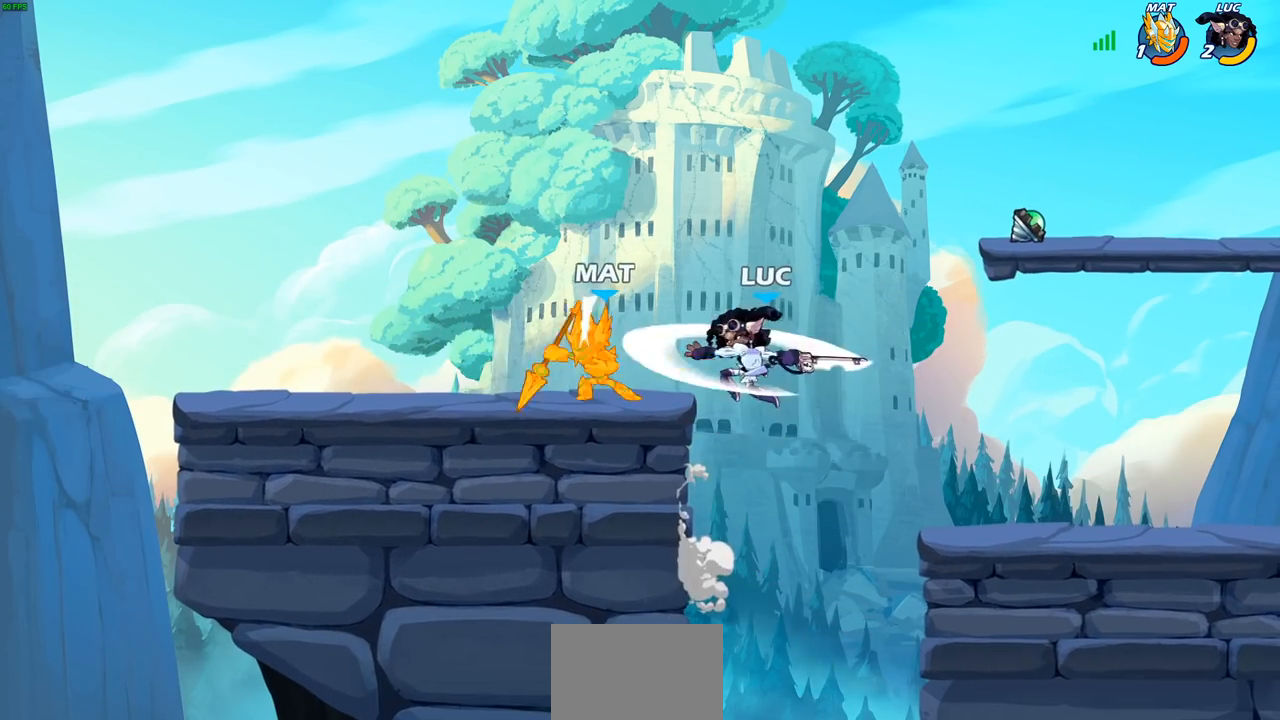
{"dt_ms": 500, "buttons": ["CROSS"], "left_stick": "up-left", "right_stick": "center", "events": [[233, "left_stick", "center"], [400, "CROSS", "down"], [433, "left_stick", "up-left"]]}
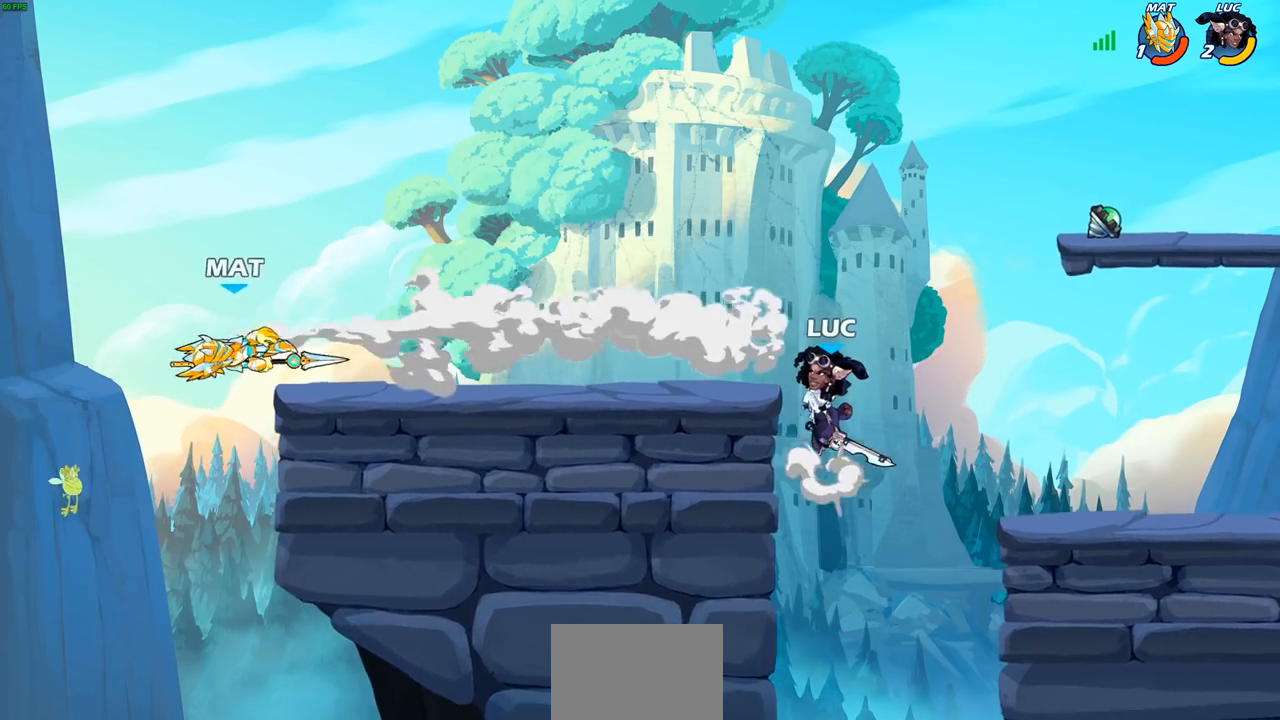
{"dt_ms": 500, "buttons": [], "left_stick": "down-right", "right_stick": "center", "events": [[33, "CROSS", "up"], [67, "left_stick", "left"], [167, "left_stick", "down-left"], [417, "left_stick", "down-right"]]}
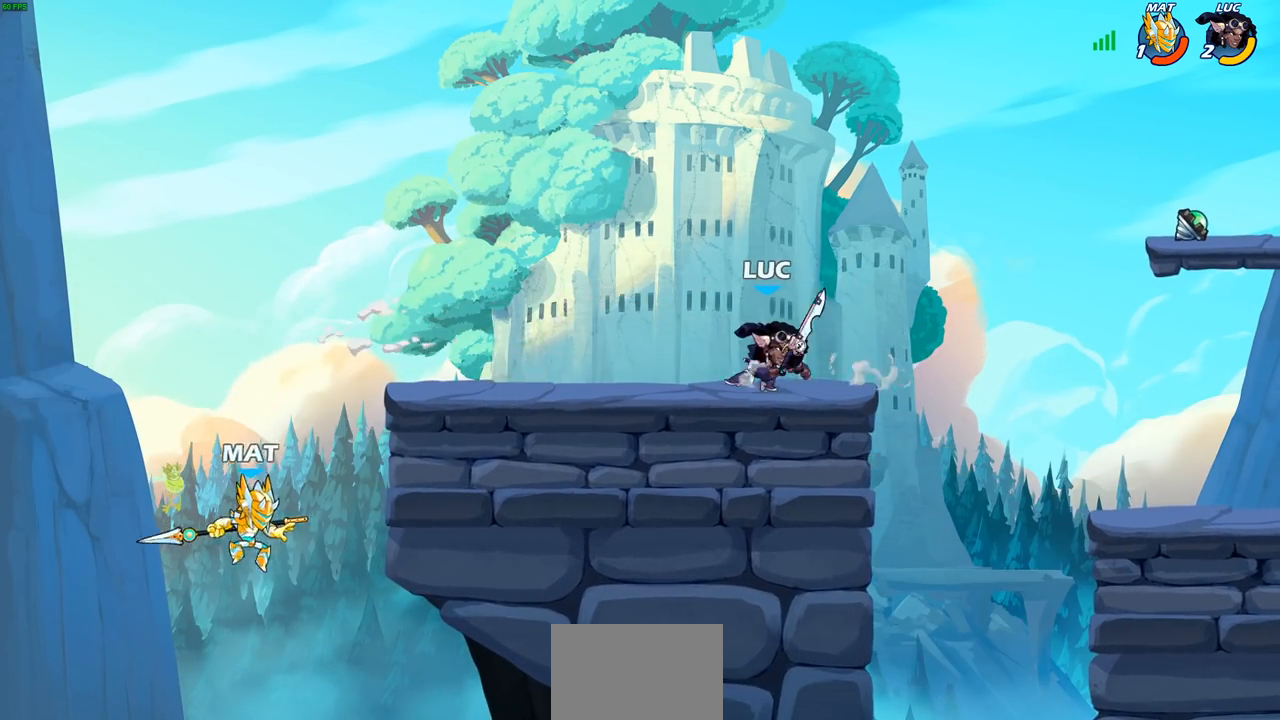
{"dt_ms": 500, "buttons": [], "left_stick": "down-left", "right_stick": "center", "events": [[50, "left_stick", "up-left"], [167, "left_stick", "right"], [283, "left_stick", "left"], [500, "left_stick", "down-left"]]}
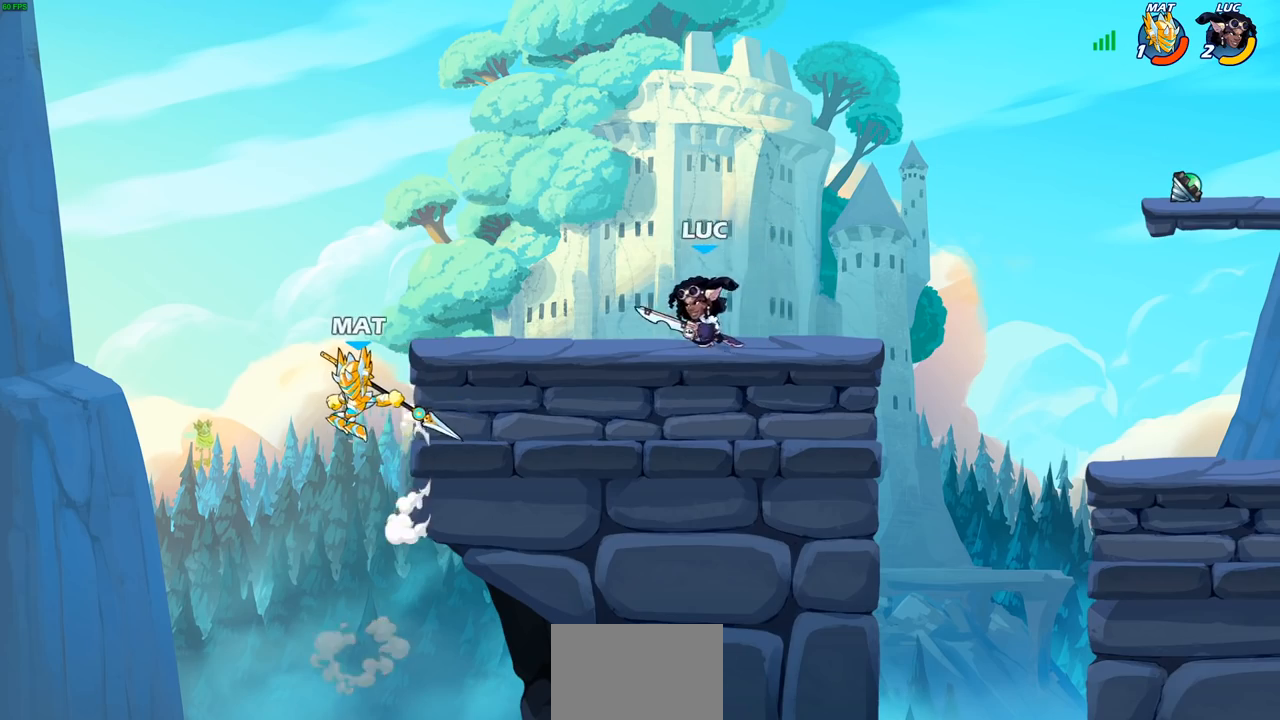
{"dt_ms": 500, "buttons": [], "left_stick": "left", "right_stick": "center", "events": [[50, "R1", "down"], [50, "R2", "down"], [67, "CIRCLE", "down"], [133, "CIRCLE", "up"], [133, "R1", "up"], [133, "R2", "up"], [217, "left_stick", "center"], [400, "left_stick", "right"], [483, "left_stick", "left"]]}